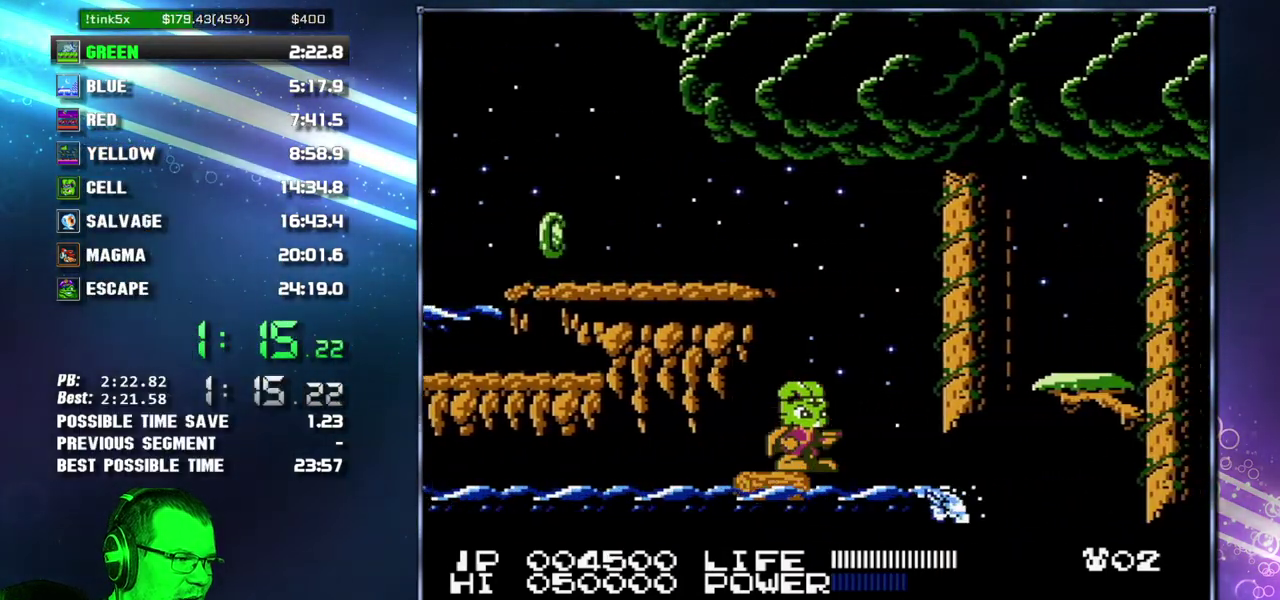
Gameplay with a controller (Nintendo layout); each line is a JSON object with the inputs held at the frame after it. "events" lists button and stick changes between this image and that frame as [ms after this image, input, new state], when the widget could be followed in between. Not read: L3 R3 START.
{"buttons": ["A", "DPAD_RIGHT"], "events": [[367, "DPAD_RIGHT", "down"], [450, "A", "down"]]}
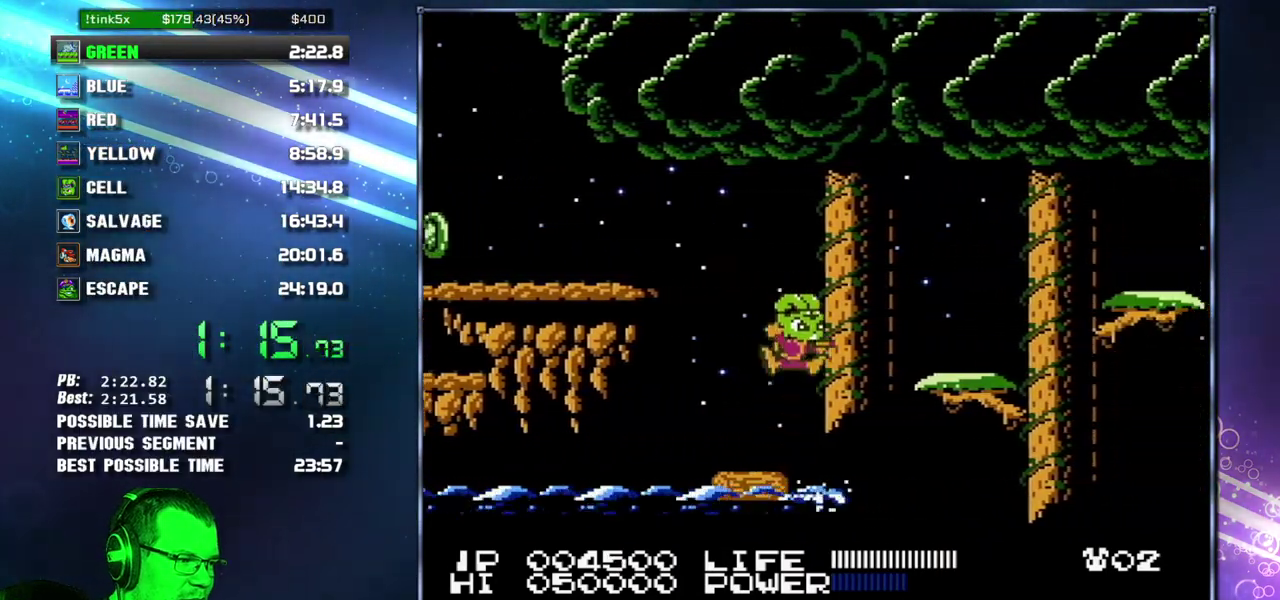
{"buttons": ["DPAD_RIGHT"], "events": [[200, "A", "up"]]}
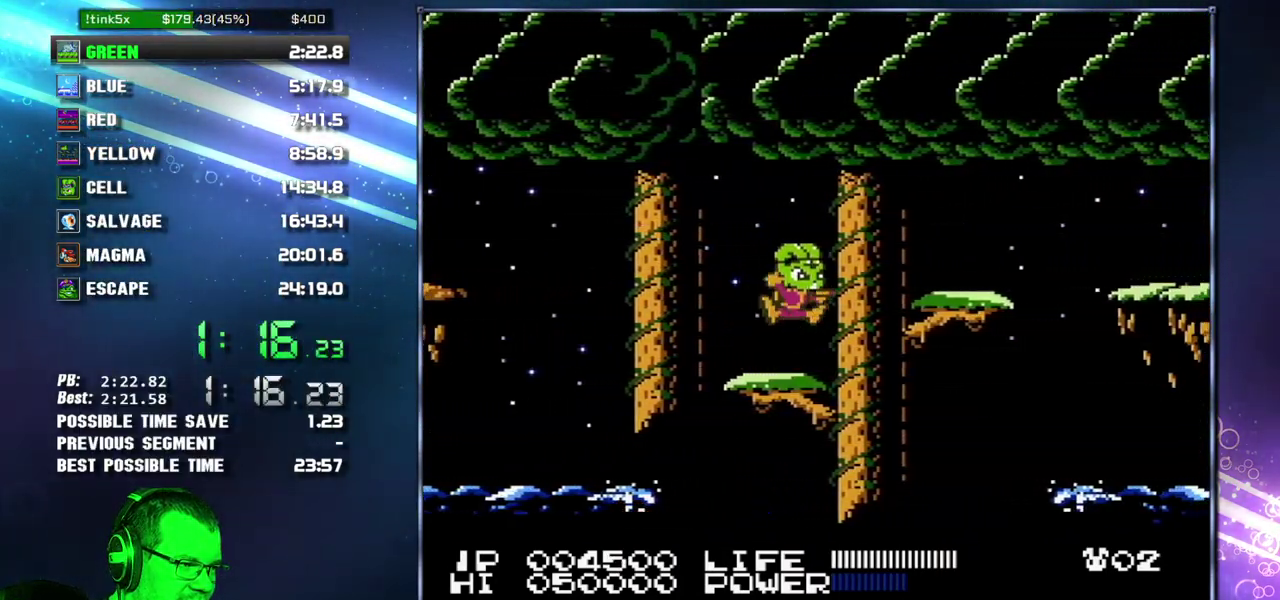
{"buttons": ["DPAD_RIGHT"], "events": [[17, "A", "down"], [183, "A", "up"]]}
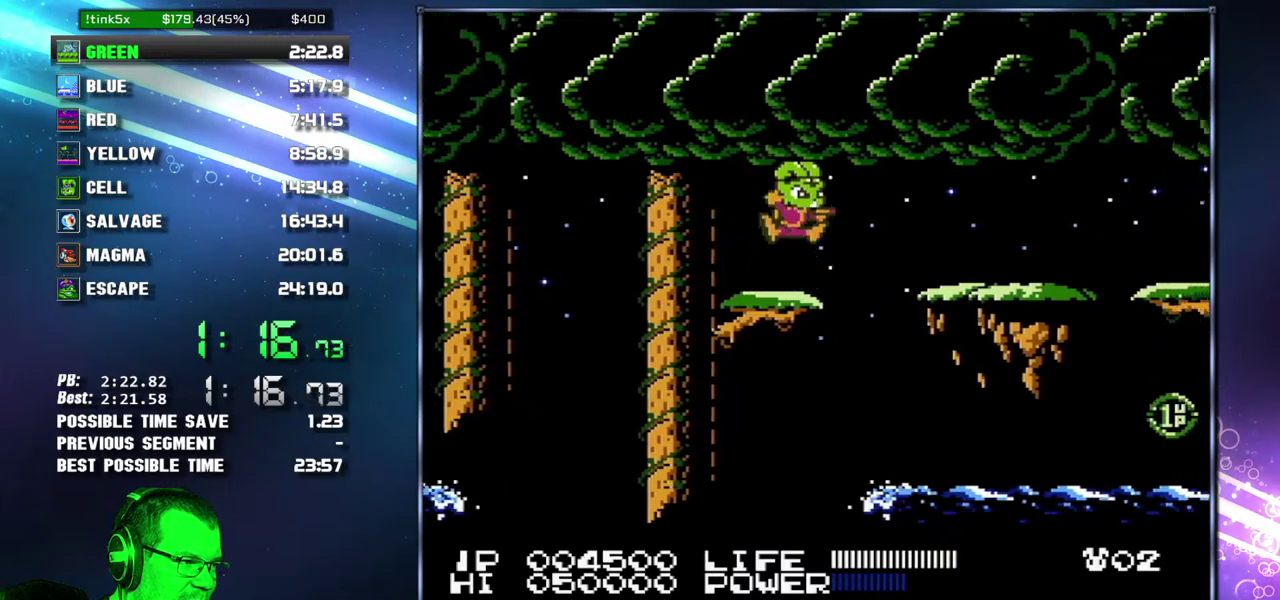
{"buttons": ["DPAD_RIGHT"], "events": [[17, "A", "down"], [150, "A", "up"]]}
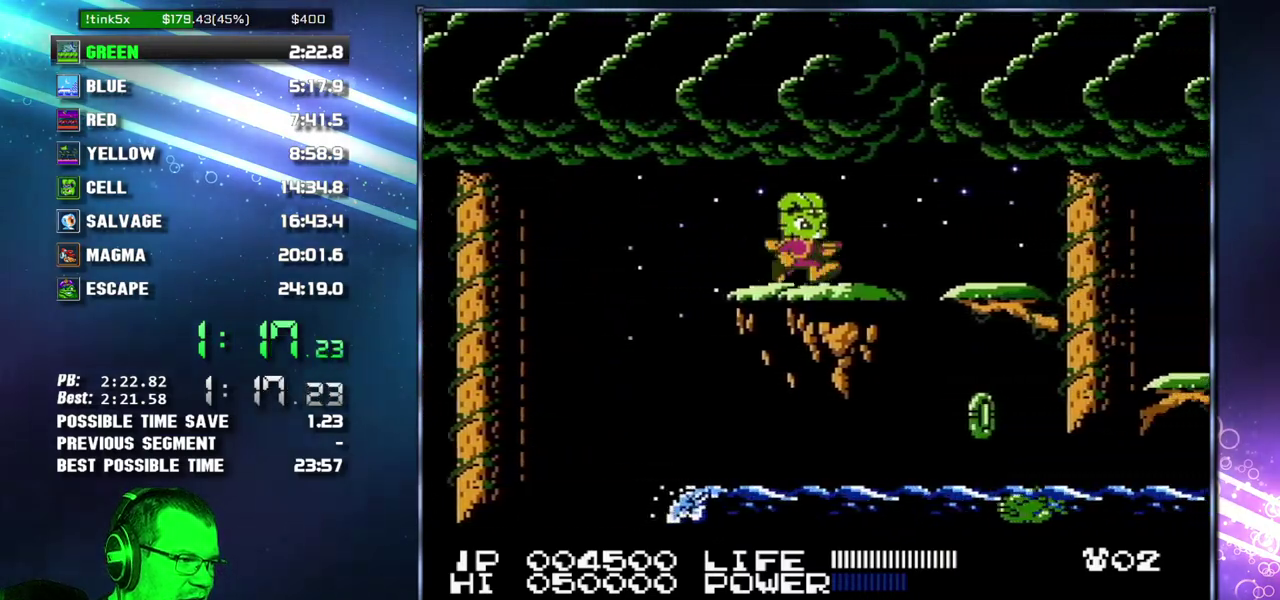
{"buttons": ["DPAD_RIGHT"], "events": []}
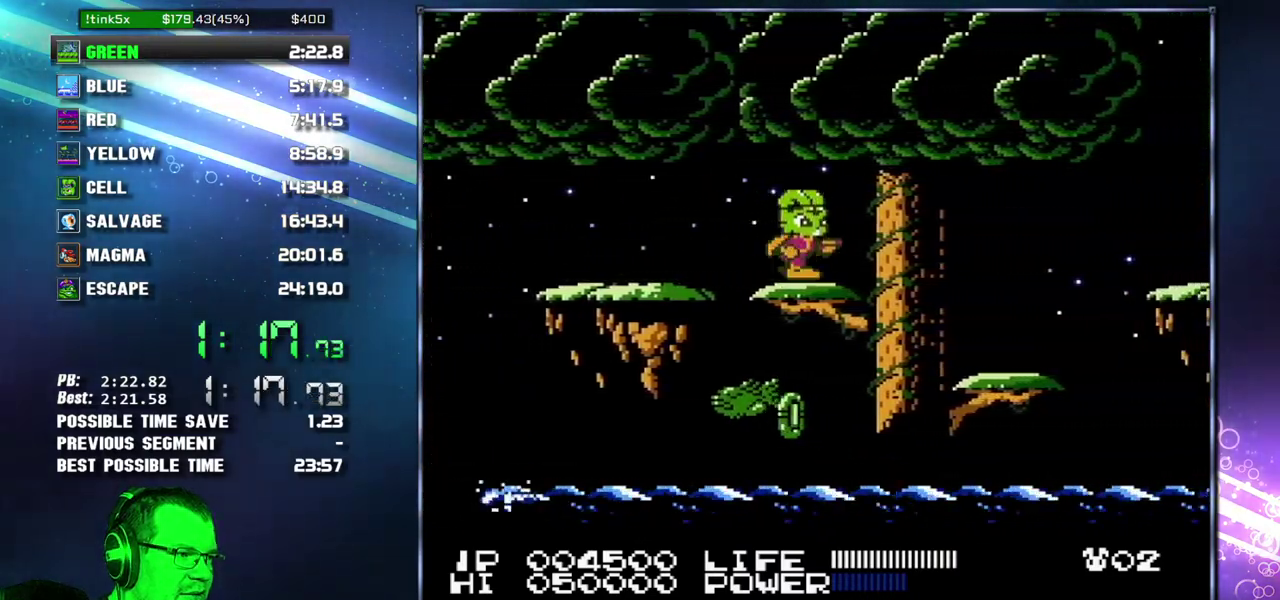
{"buttons": ["DPAD_RIGHT"], "events": [[150, "A", "down"], [233, "A", "up"], [400, "B", "down"], [467, "B", "up"]]}
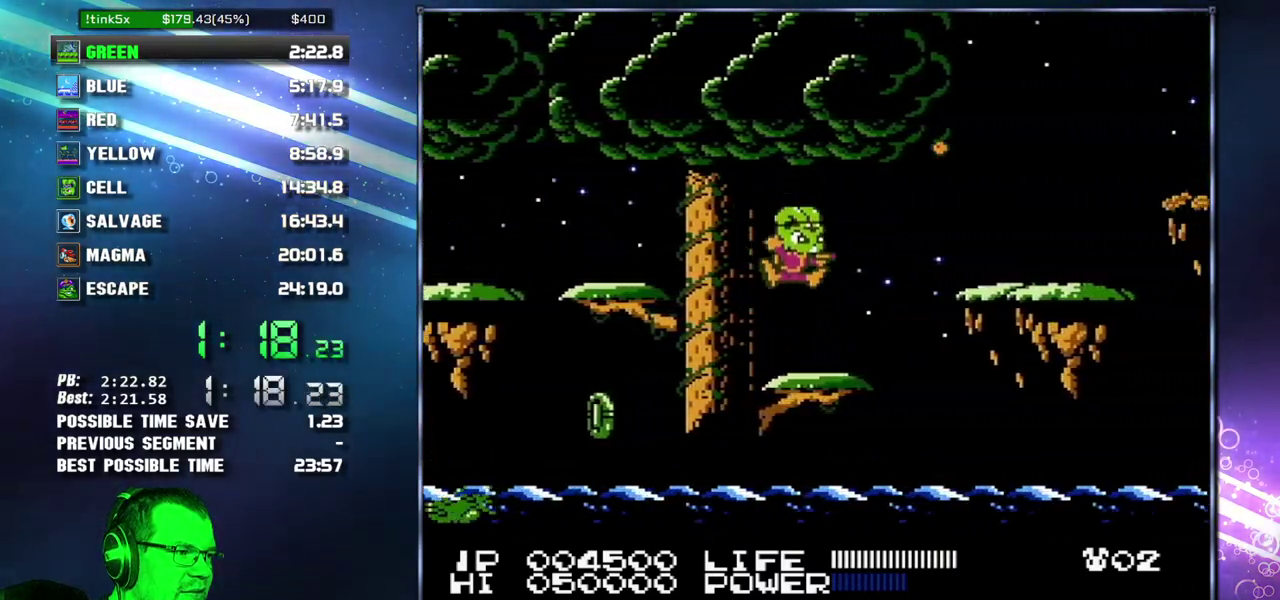
{"buttons": ["DPAD_RIGHT"], "events": [[183, "A", "down"], [367, "B", "down"], [433, "A", "up"], [467, "B", "up"]]}
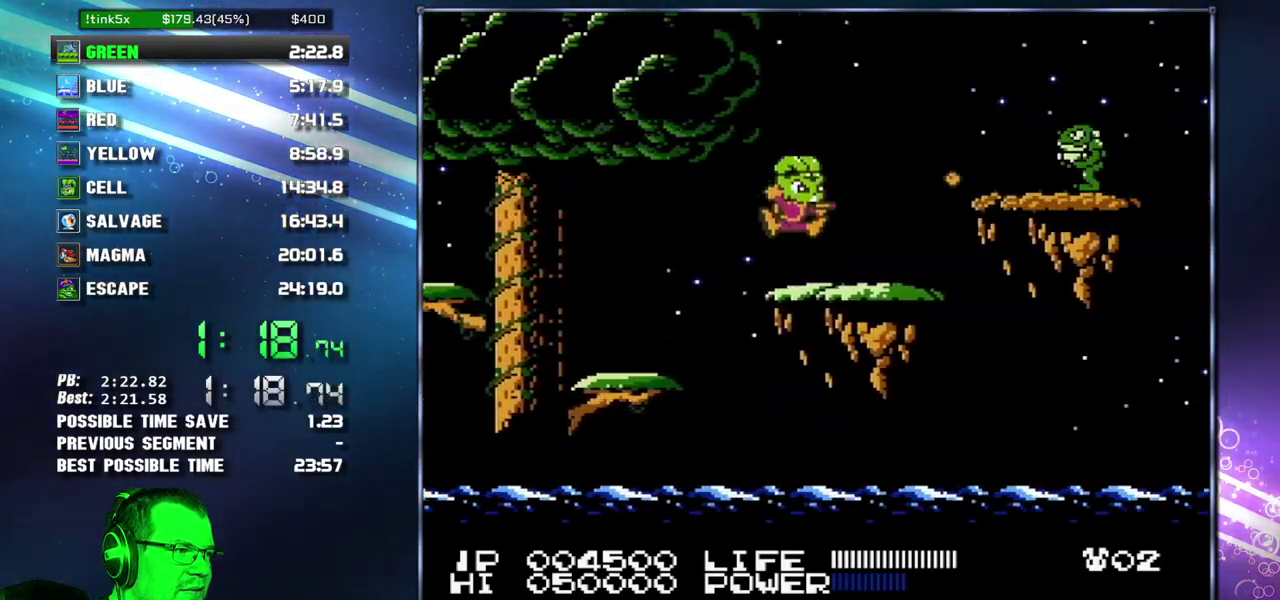
{"buttons": ["DPAD_RIGHT"], "events": [[200, "A", "down"], [333, "A", "up"]]}
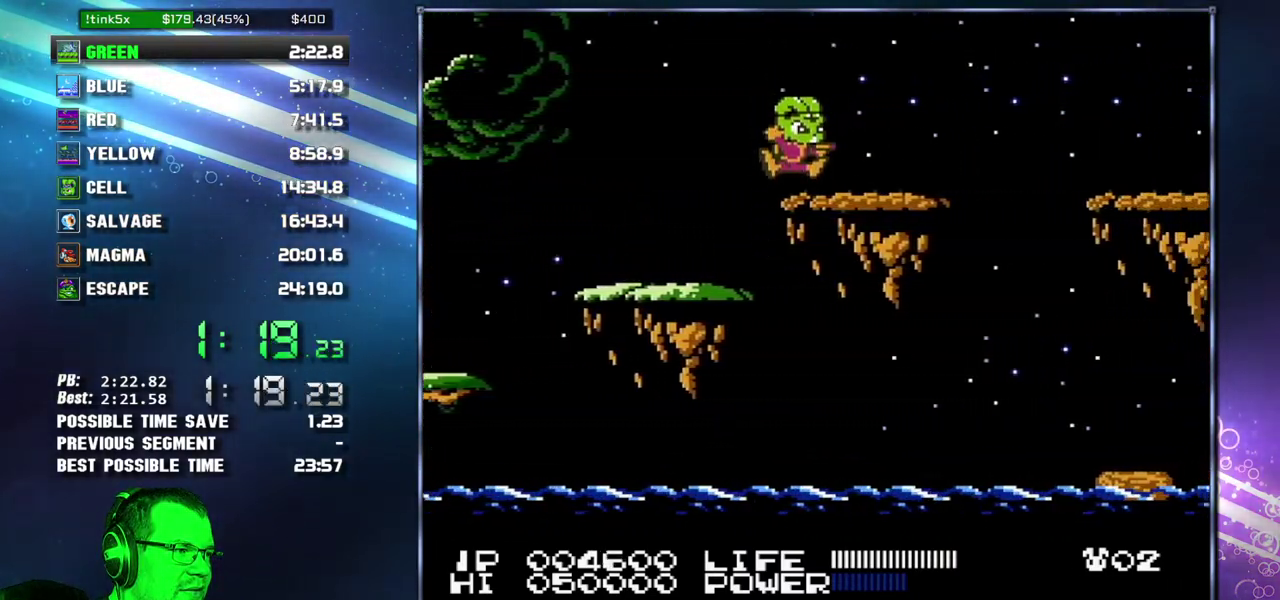
{"buttons": ["DPAD_RIGHT"], "events": [[400, "A", "down"], [483, "A", "up"]]}
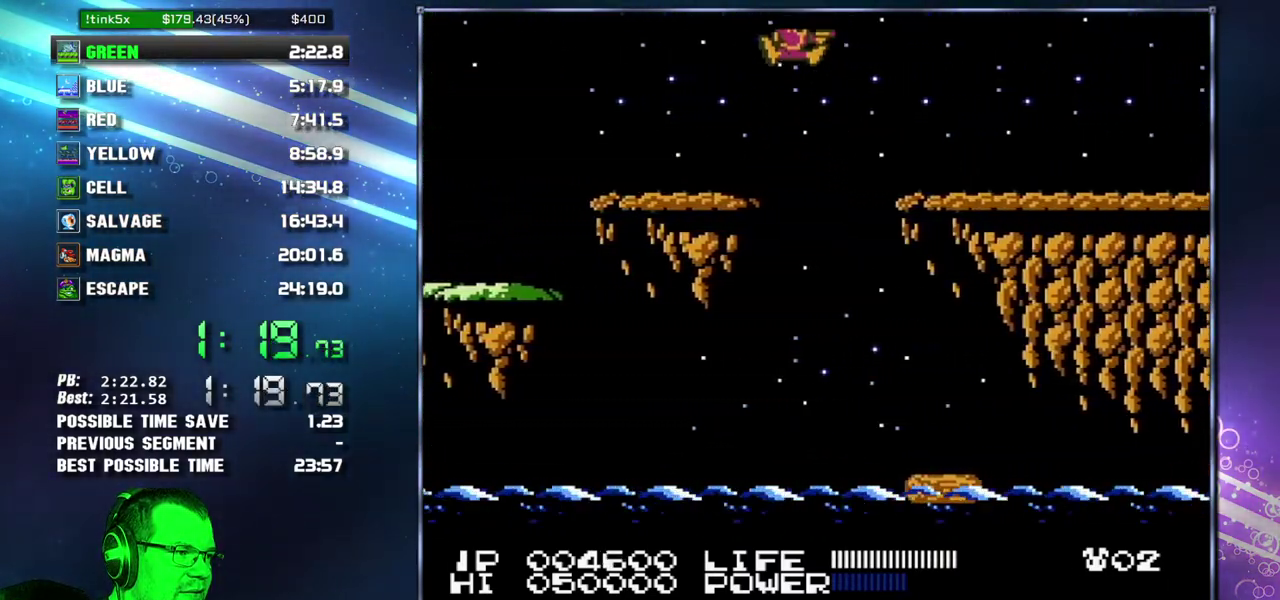
{"buttons": ["DPAD_RIGHT"], "events": [[233, "B", "down"], [300, "B", "up"], [367, "B", "down"], [433, "B", "up"]]}
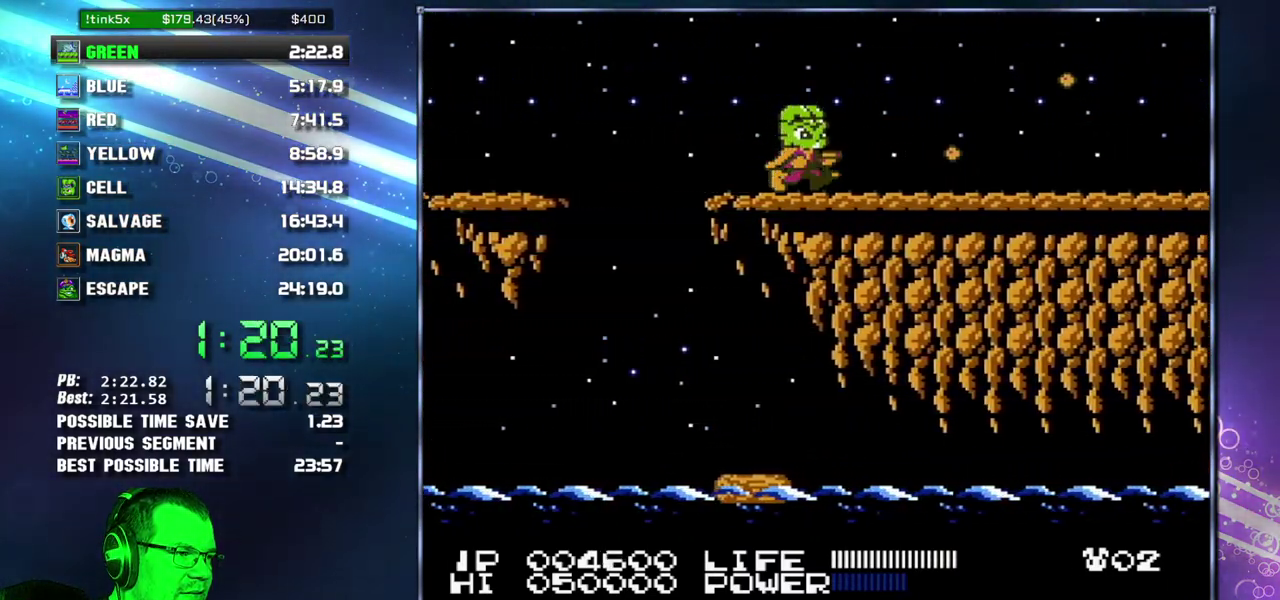
{"buttons": ["DPAD_RIGHT"], "events": []}
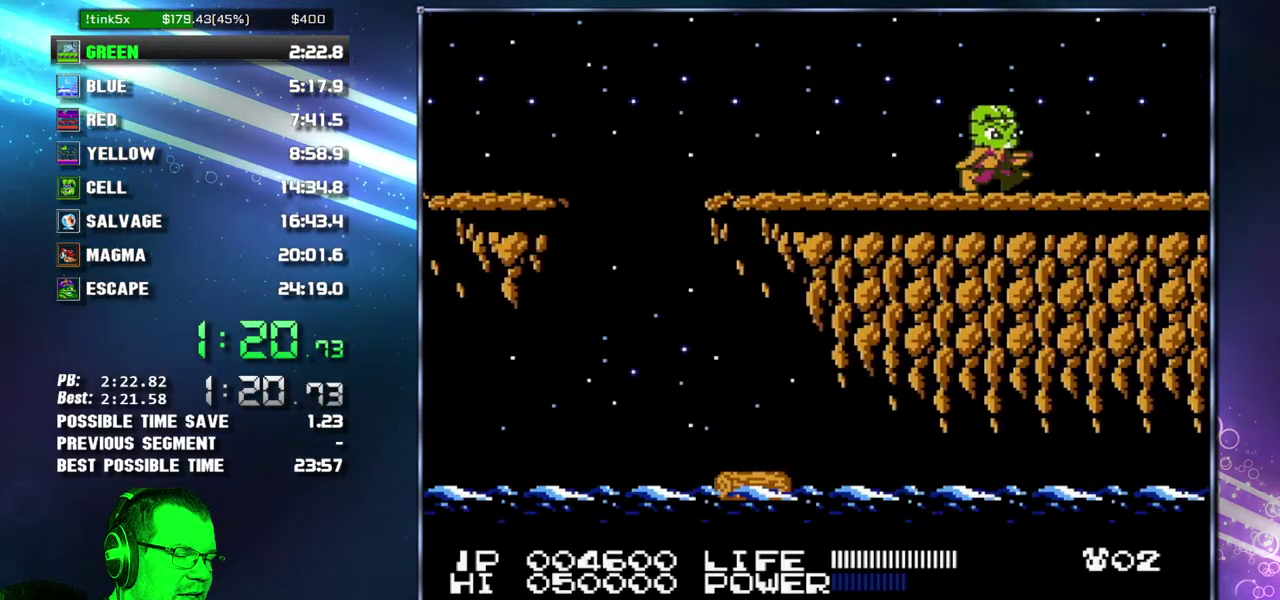
{"buttons": ["DPAD_RIGHT"], "events": []}
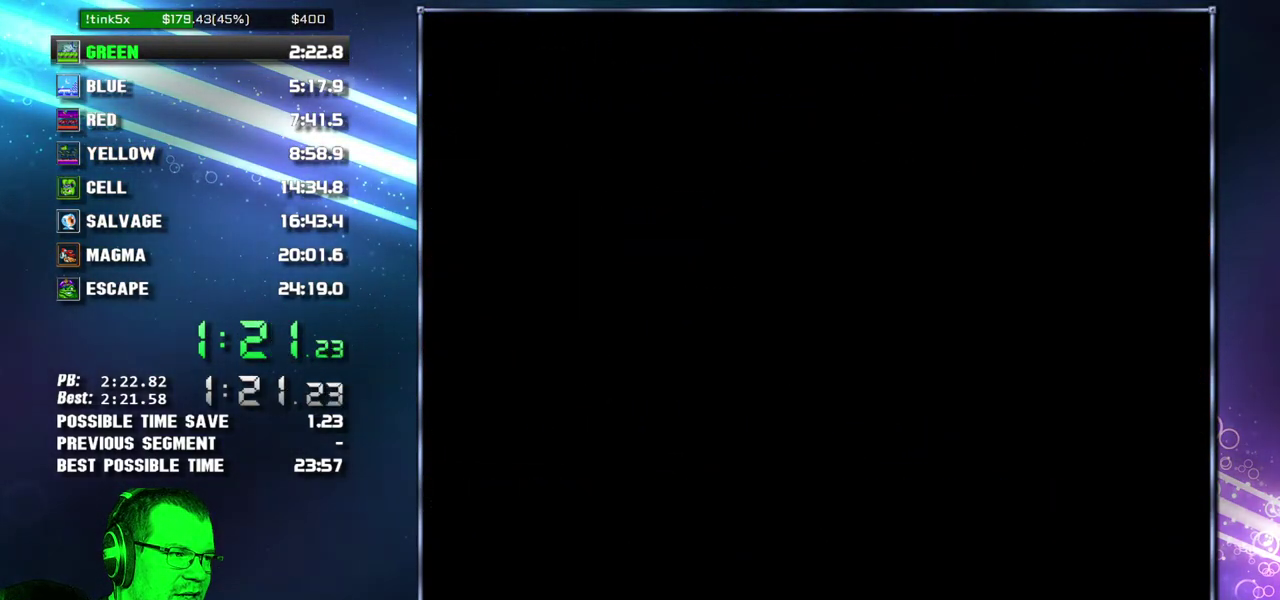
{"buttons": ["DPAD_RIGHT"], "events": [[233, "A", "down"], [300, "A", "up"]]}
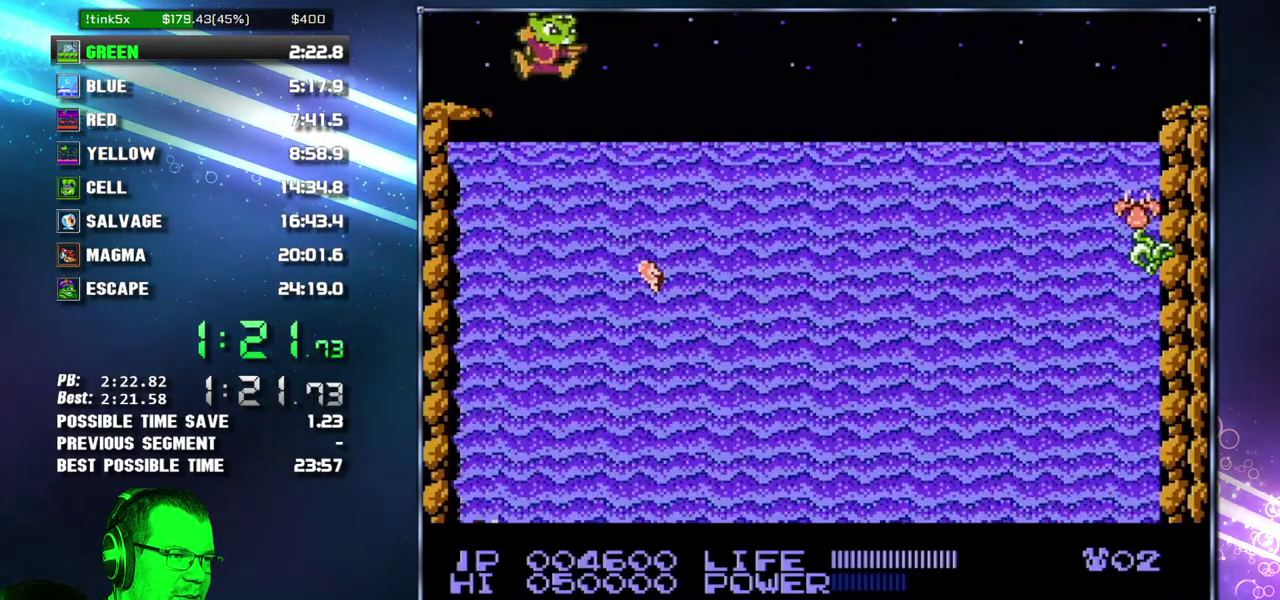
{"buttons": ["DPAD_LEFT"], "events": [[183, "DPAD_RIGHT", "up"], [433, "DPAD_LEFT", "down"]]}
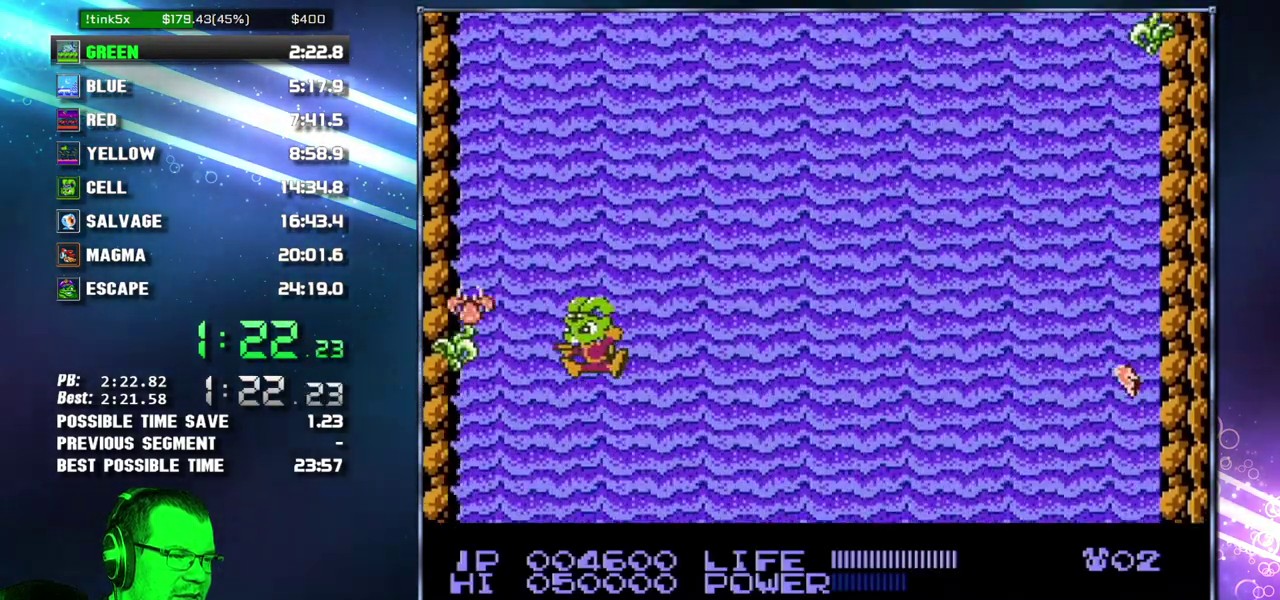
{"buttons": [], "events": [[17, "DPAD_LEFT", "up"], [233, "DPAD_LEFT", "down"], [333, "DPAD_LEFT", "up"]]}
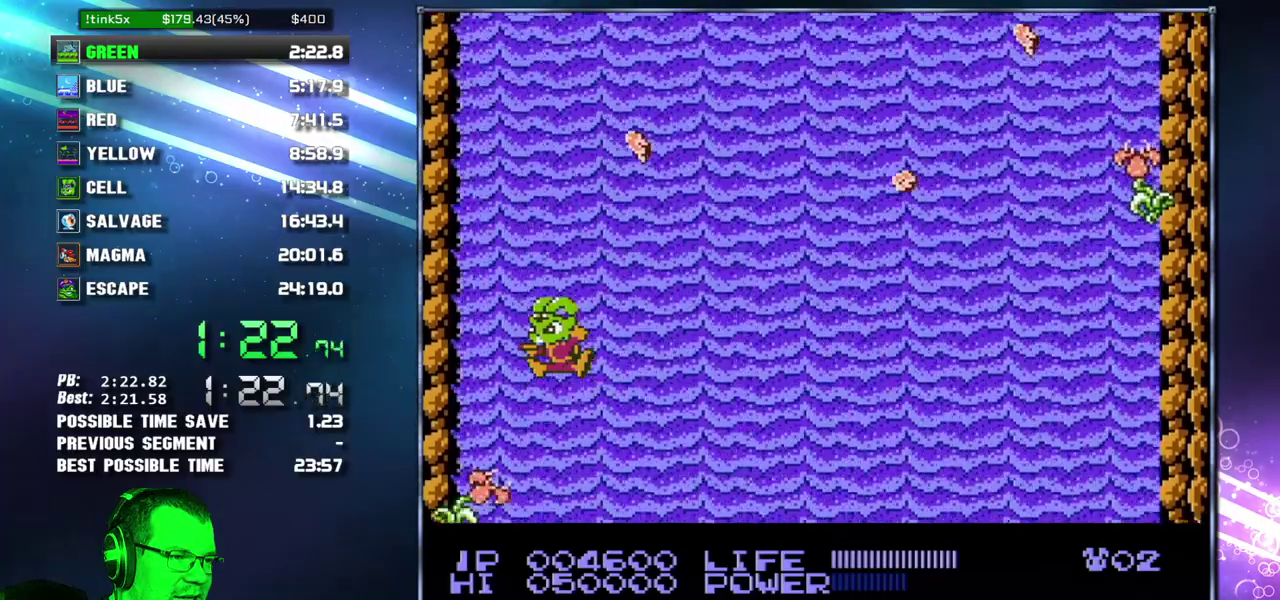
{"buttons": [], "events": [[117, "DPAD_RIGHT", "down"], [233, "DPAD_RIGHT", "up"]]}
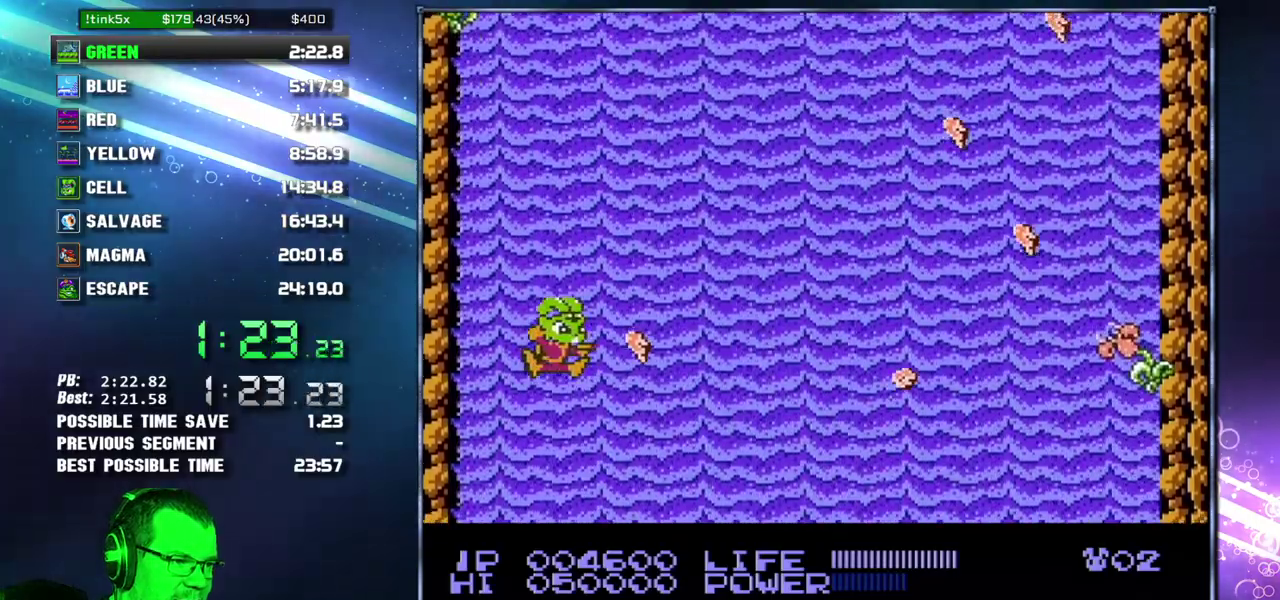
{"buttons": [], "events": [[17, "DPAD_RIGHT", "down"], [117, "DPAD_RIGHT", "up"], [267, "DPAD_RIGHT", "down"], [333, "DPAD_RIGHT", "up"]]}
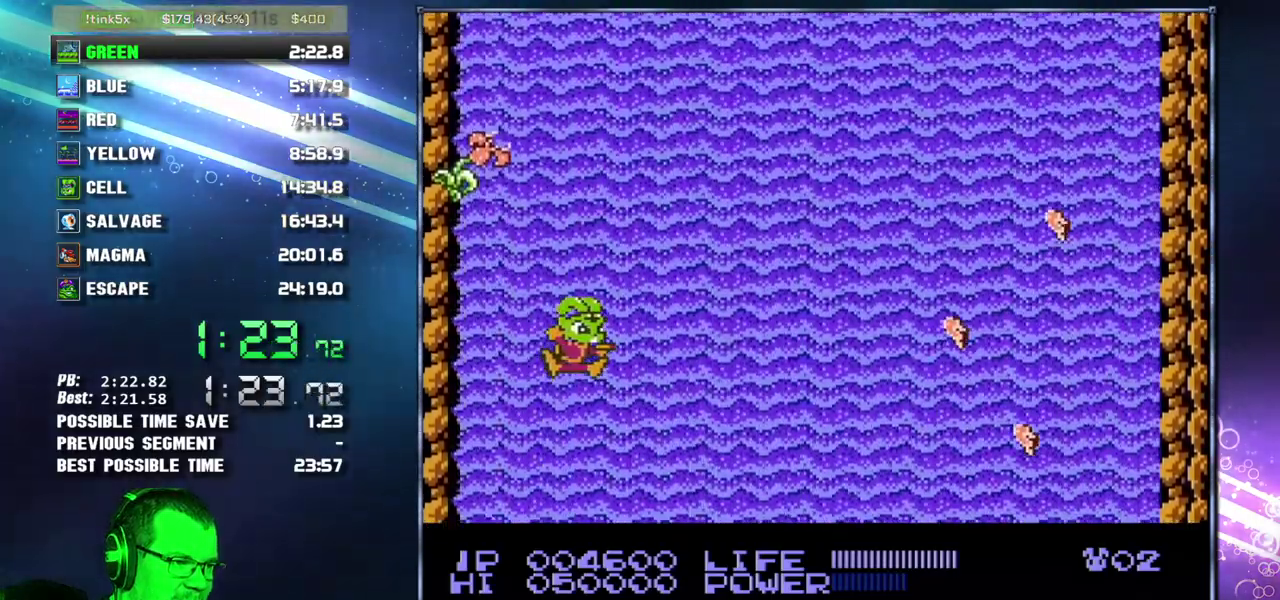
{"buttons": [], "events": [[233, "DPAD_RIGHT", "down"], [300, "DPAD_RIGHT", "up"]]}
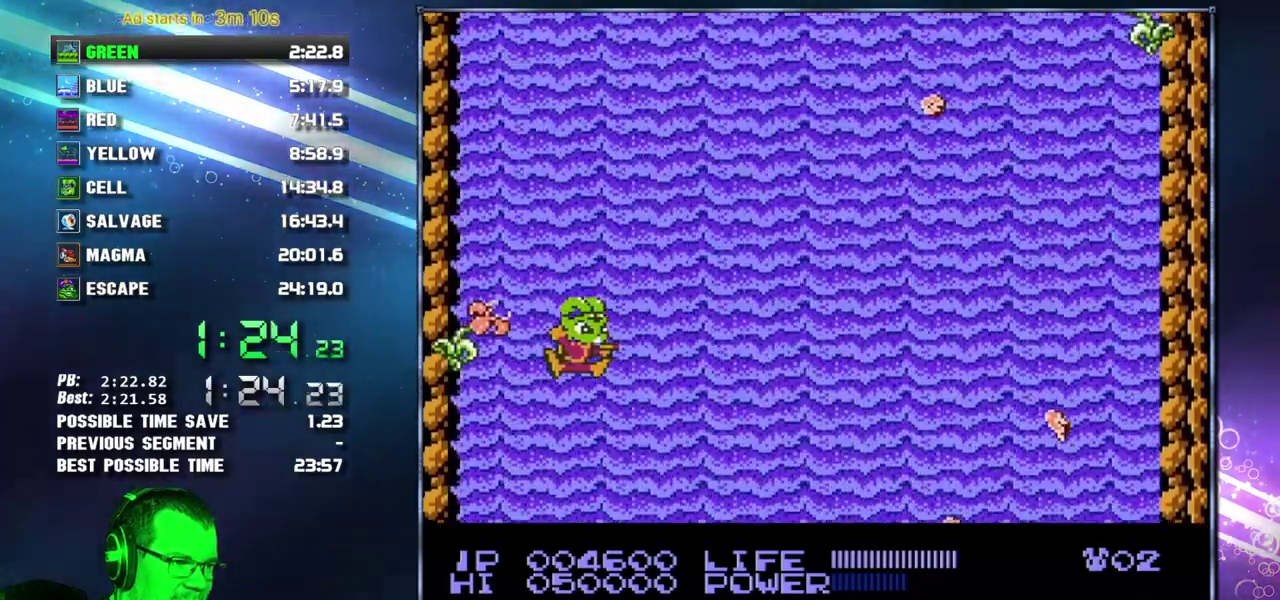
{"buttons": [], "events": []}
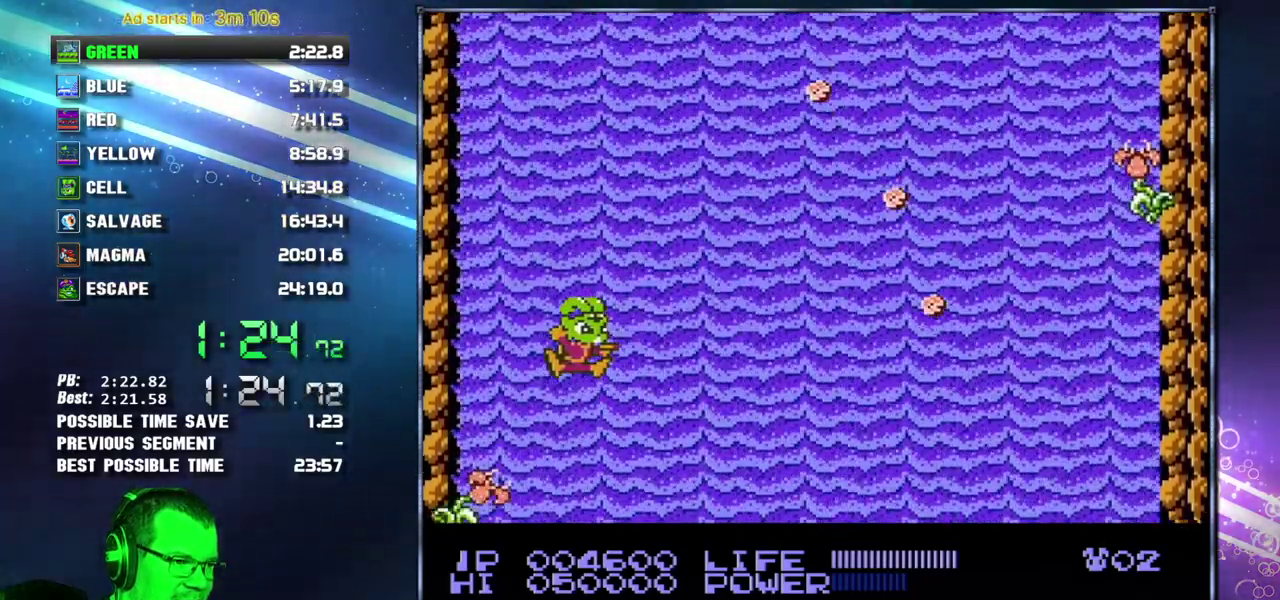
{"buttons": [], "events": []}
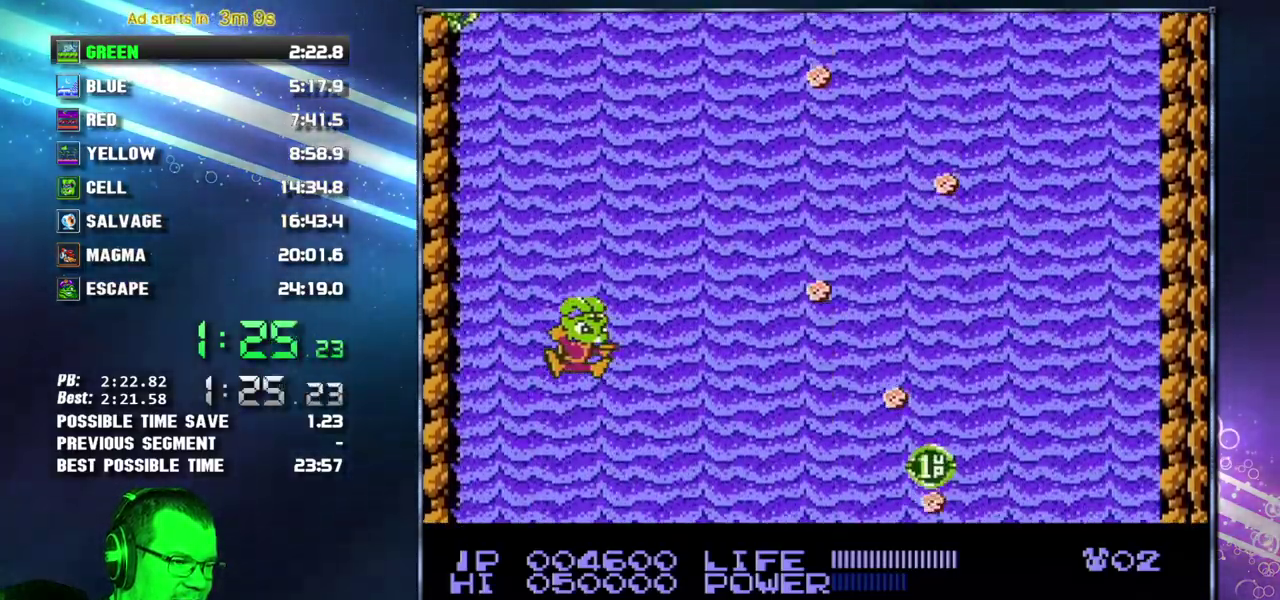
{"buttons": [], "events": []}
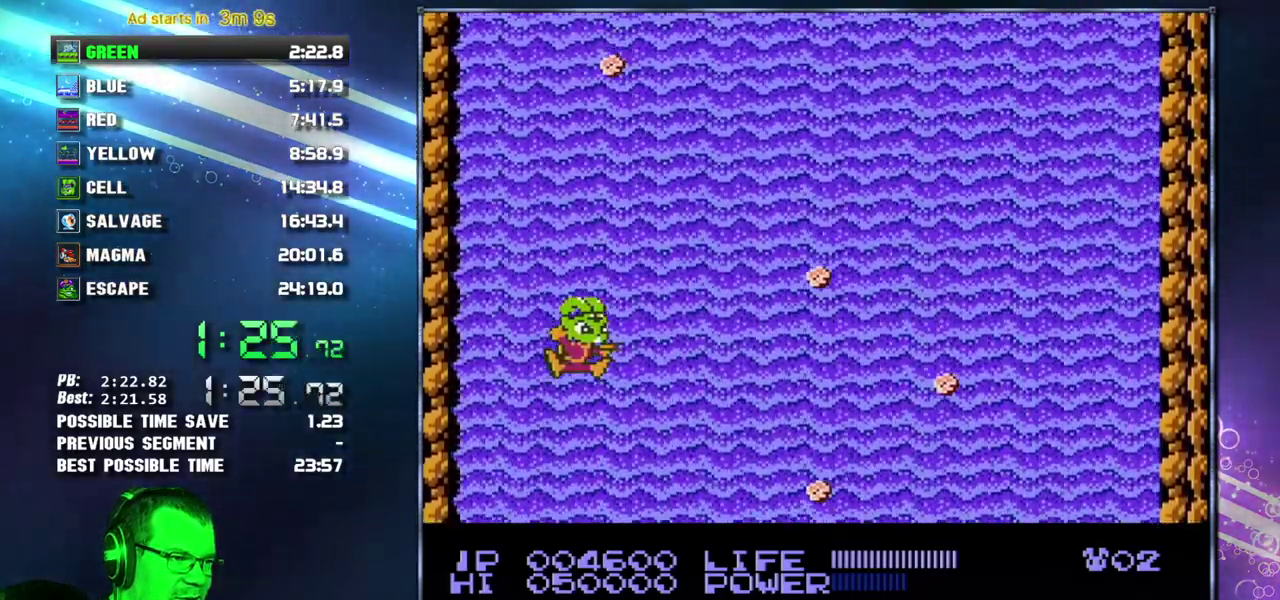
{"buttons": [], "events": [[400, "DPAD_LEFT", "down"], [467, "DPAD_LEFT", "up"]]}
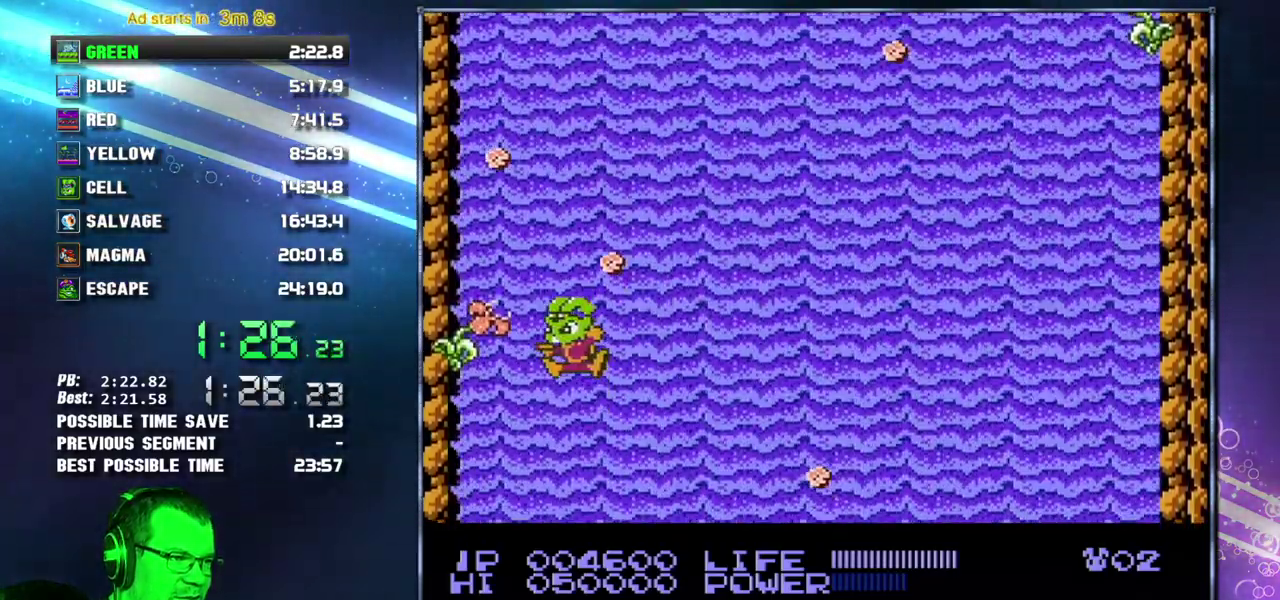
{"buttons": ["DPAD_RIGHT"], "events": [[400, "DPAD_RIGHT", "down"]]}
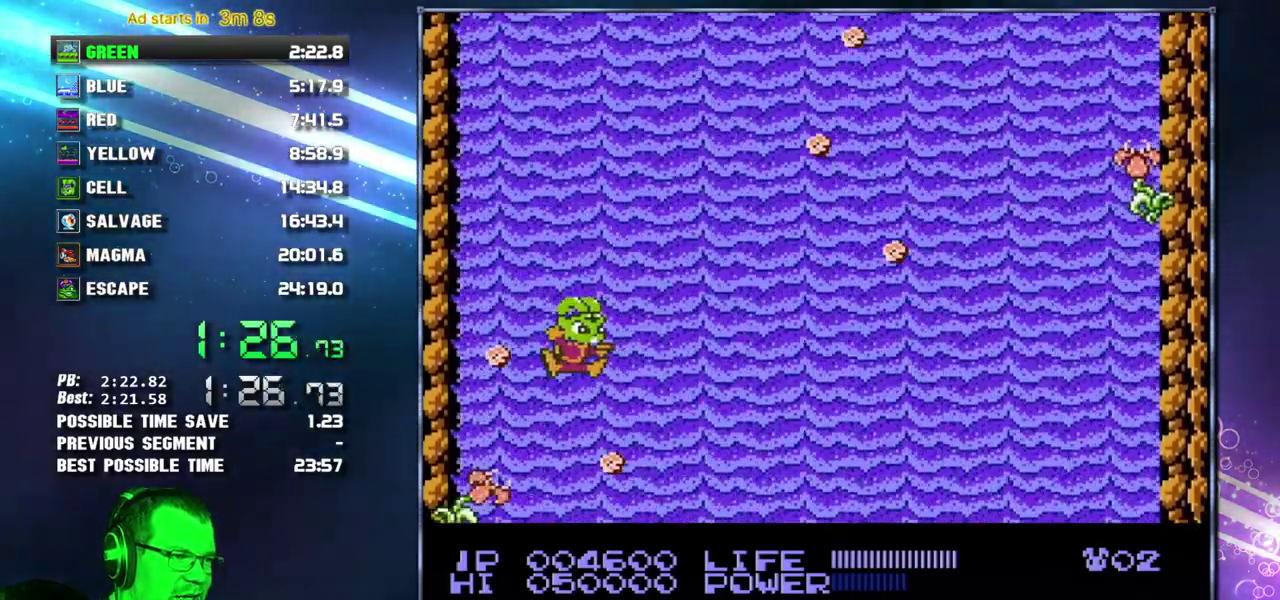
{"buttons": [], "events": [[17, "DPAD_RIGHT", "up"]]}
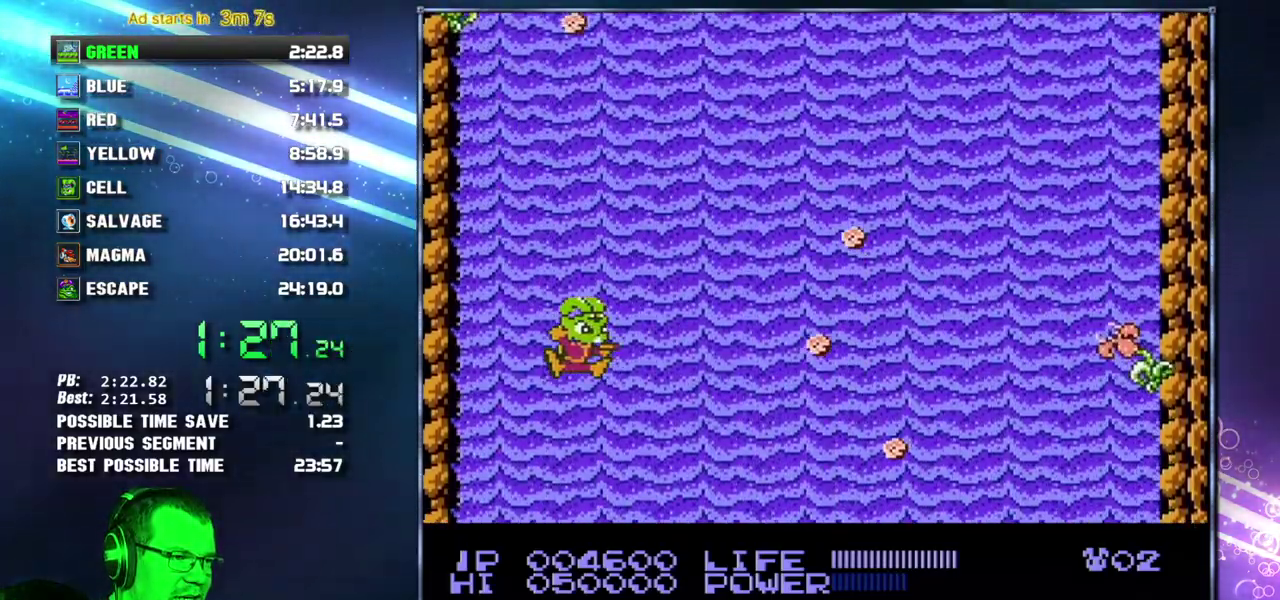
{"buttons": ["DPAD_RIGHT"], "events": [[483, "DPAD_RIGHT", "down"]]}